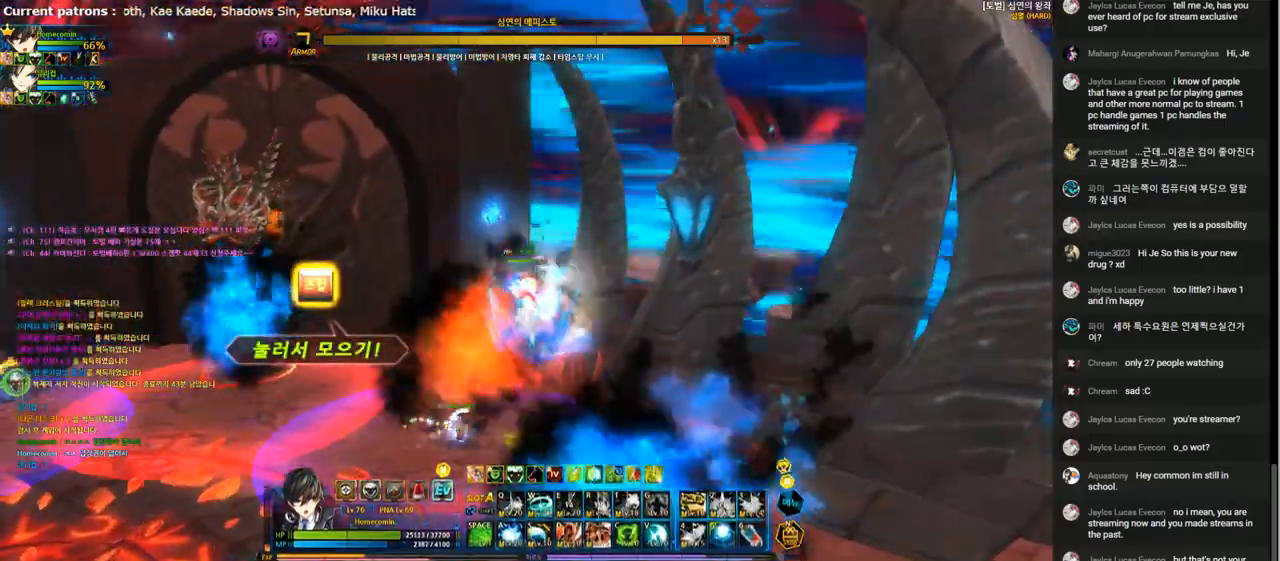
Gameplay with keyboard; each line is a JSON object with the keys held at the frame after it. "events" lists presses ("down") and releases ("up") of "1", "2", "3", "4", "5", "6", "a", "c", "d", "down", "e", "f", "g", "left", "q", "r", "right", "s", "shift", "space", "t", "up", "v", "w", "x" and "z" between this image and that frame as [ms after this image, input, new state], when the widget could be followed in between. No other keys are recorded. Mouse input is not recorded.
{"keys": ["e"], "events": []}
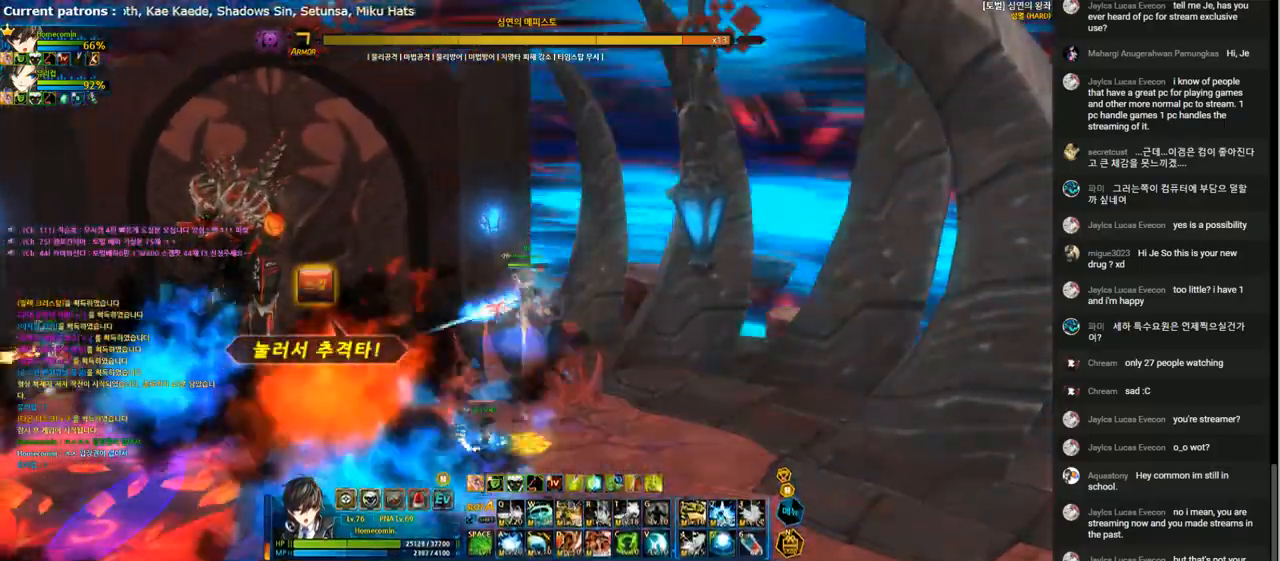
{"keys": ["left", "up"], "events": [[33, "e", "up"], [33, "left", "down"], [100, "left", "up"], [200, "left", "down"], [267, "up", "down"]]}
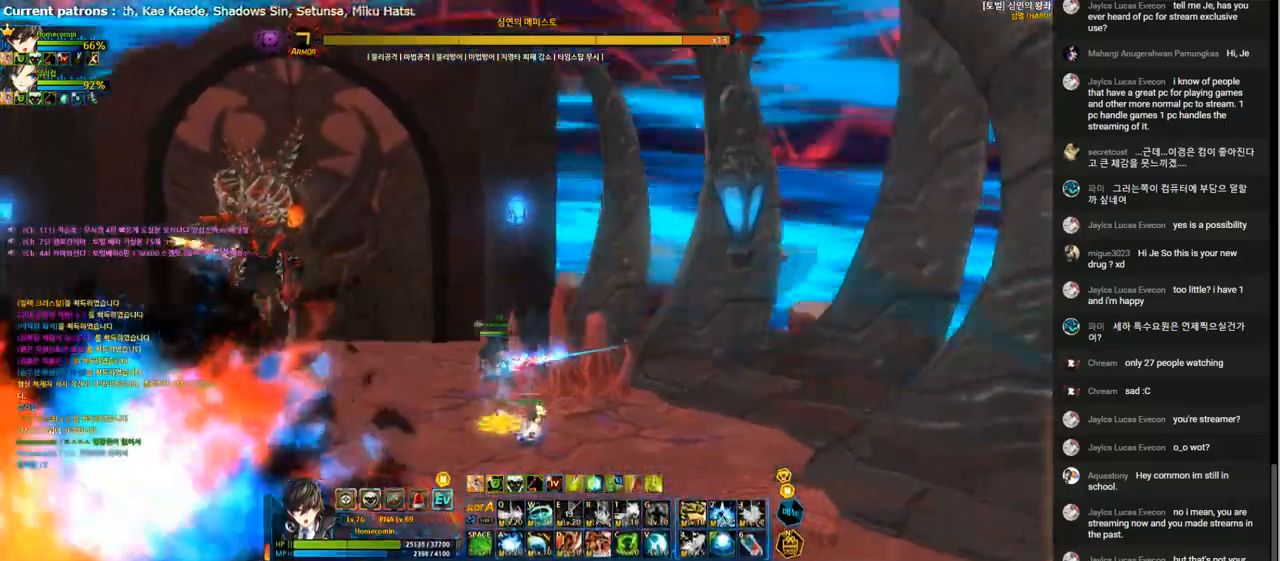
{"keys": ["left", "up"], "events": [[200, "x", "down"], [333, "x", "up"]]}
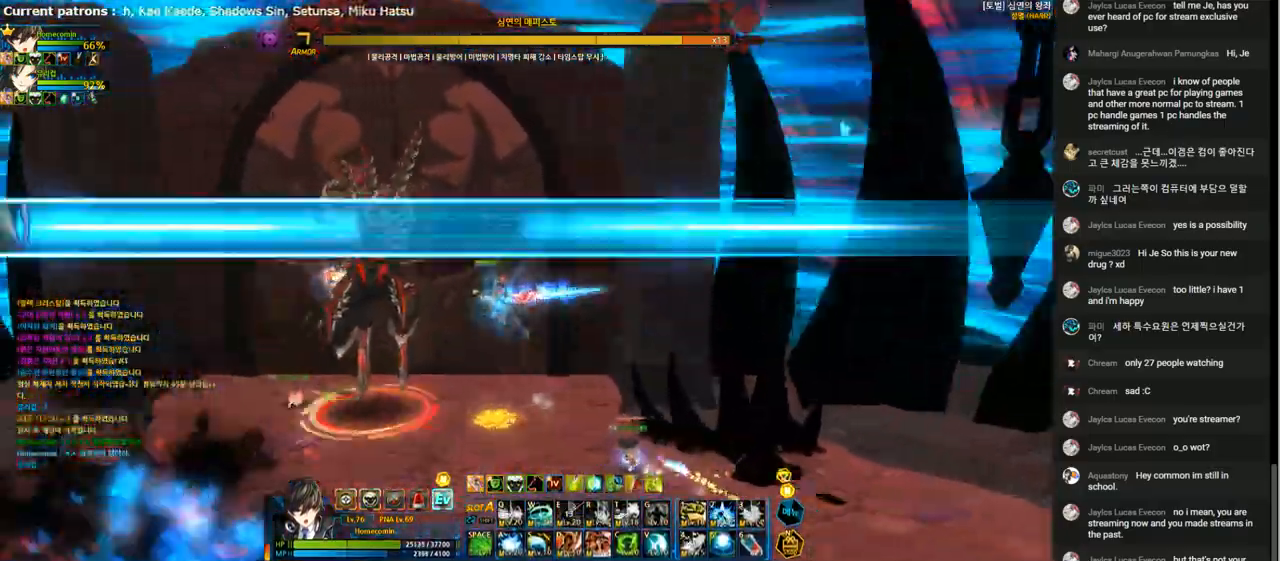
{"keys": ["2"], "events": [[100, "2", "down"], [167, "up", "up"], [200, "2", "up"], [233, "2", "down"], [367, "left", "up"]]}
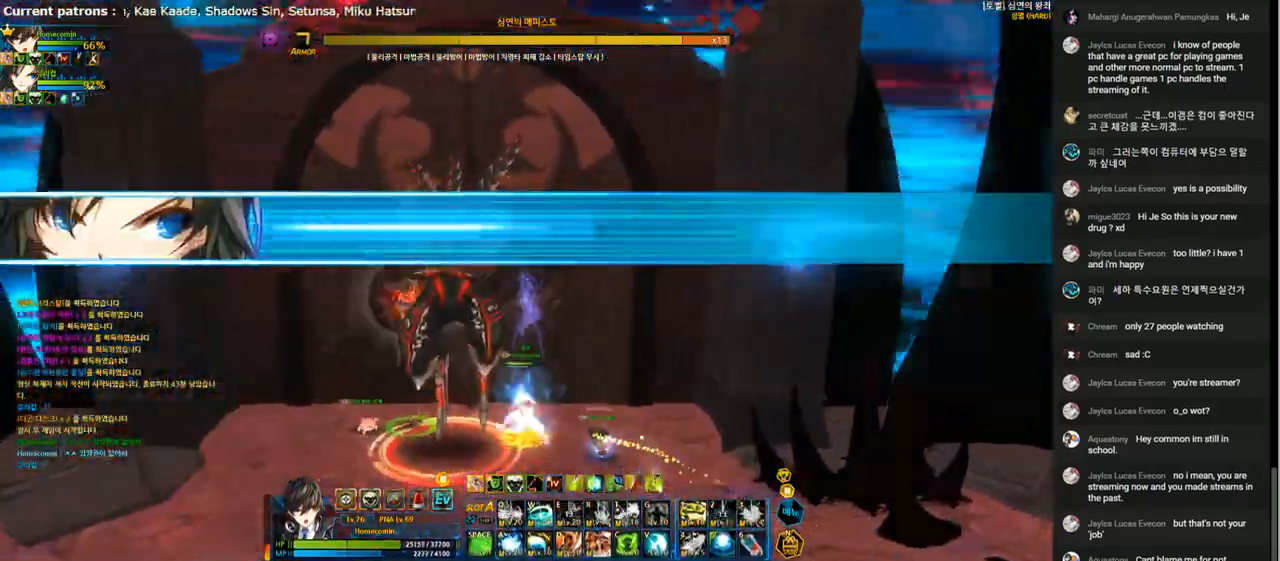
{"keys": ["2"], "events": []}
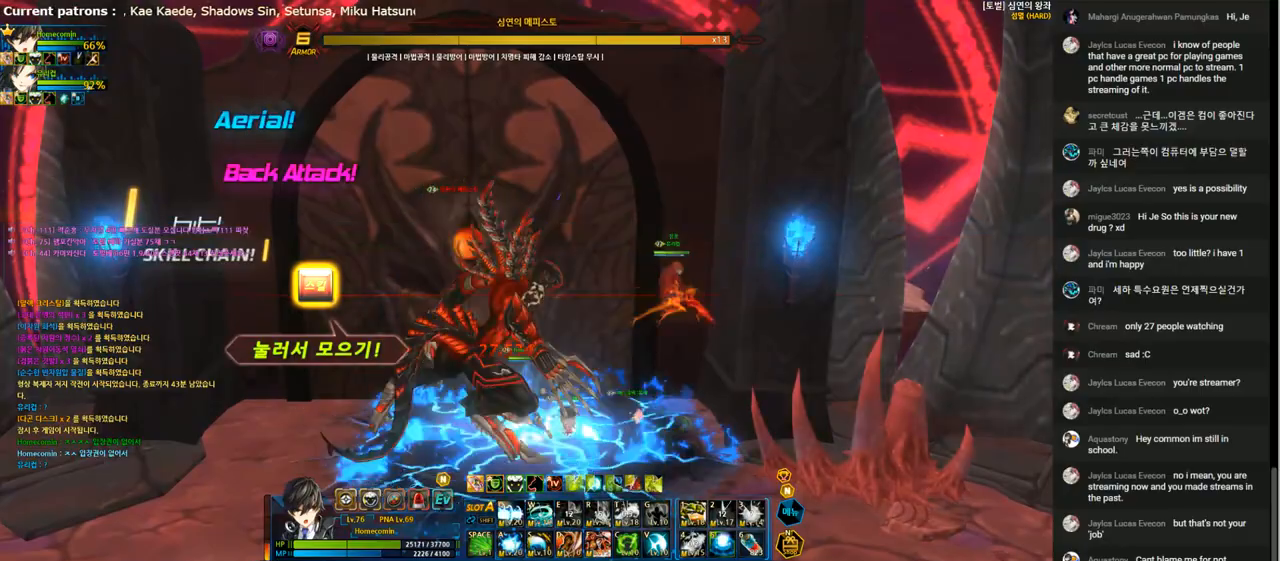
{"keys": ["2"], "events": [[33, "5", "down"], [167, "5", "up"]]}
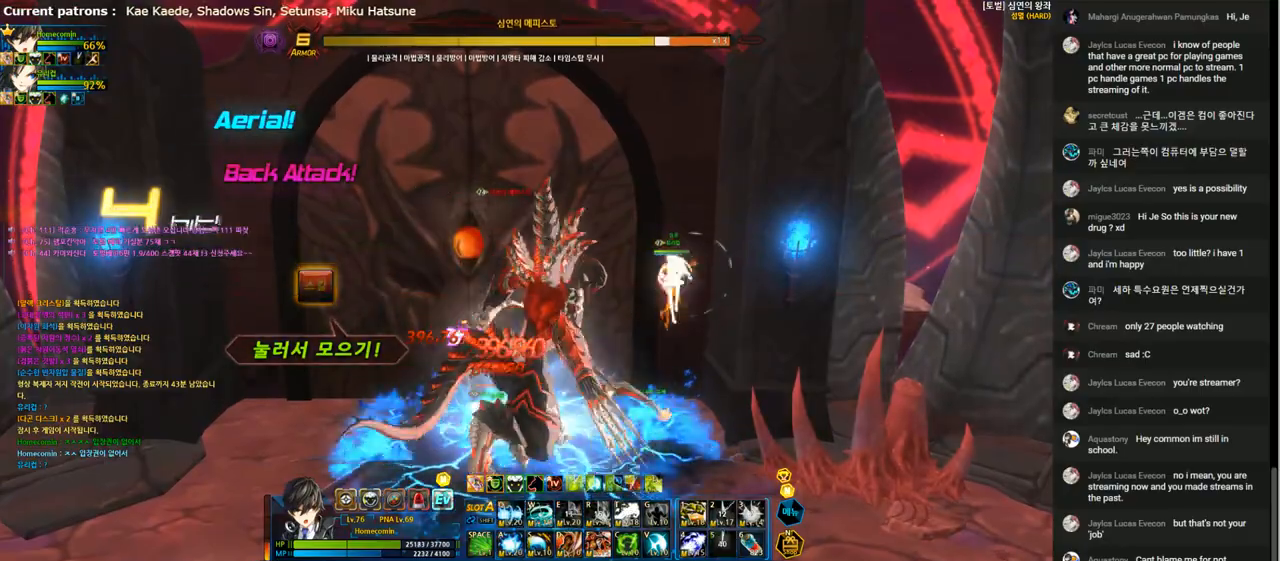
{"keys": ["left"], "events": [[300, "2", "up"], [300, "left", "down"], [400, "left", "up"], [467, "left", "down"]]}
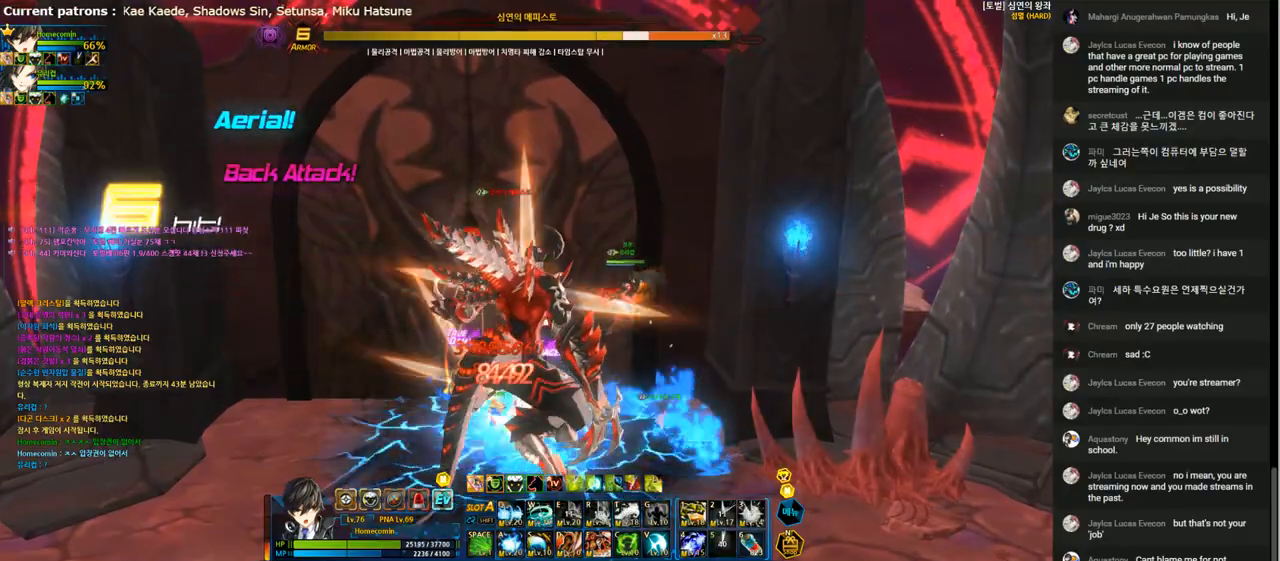
{"keys": ["down", "right"], "events": [[67, "x", "down"], [200, "x", "up"], [300, "down", "down"], [400, "right", "down"], [433, "left", "up"]]}
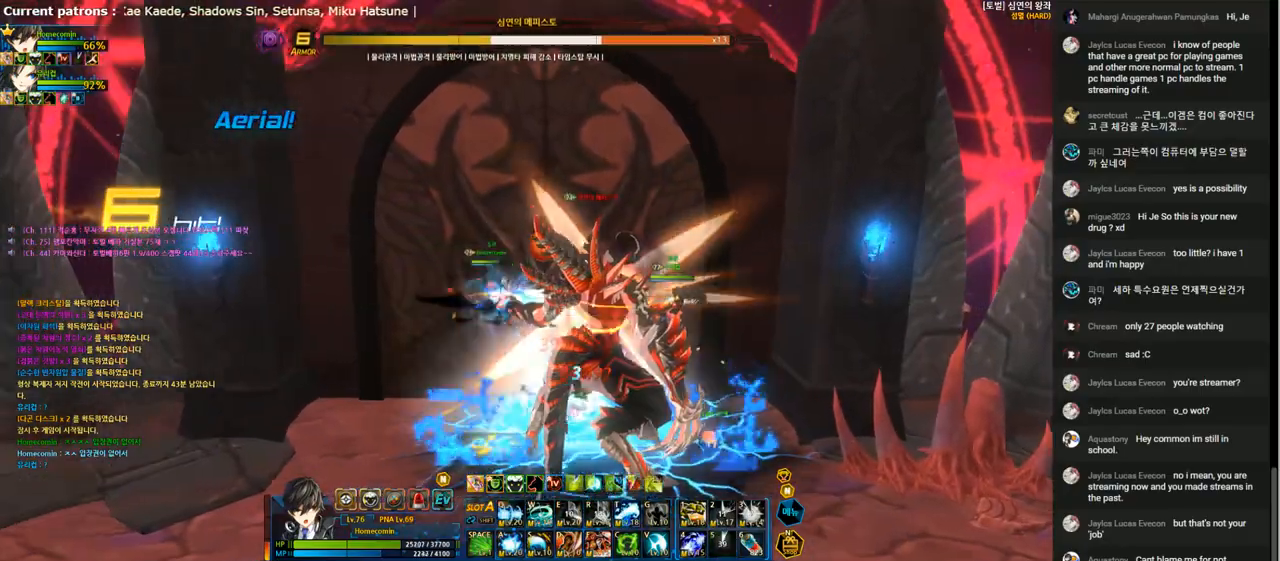
{"keys": [], "events": [[33, "4", "down"], [33, "down", "up"], [100, "4", "up"], [133, "right", "up"], [167, "4", "down"], [267, "4", "up"], [333, "4", "down"], [467, "4", "up"]]}
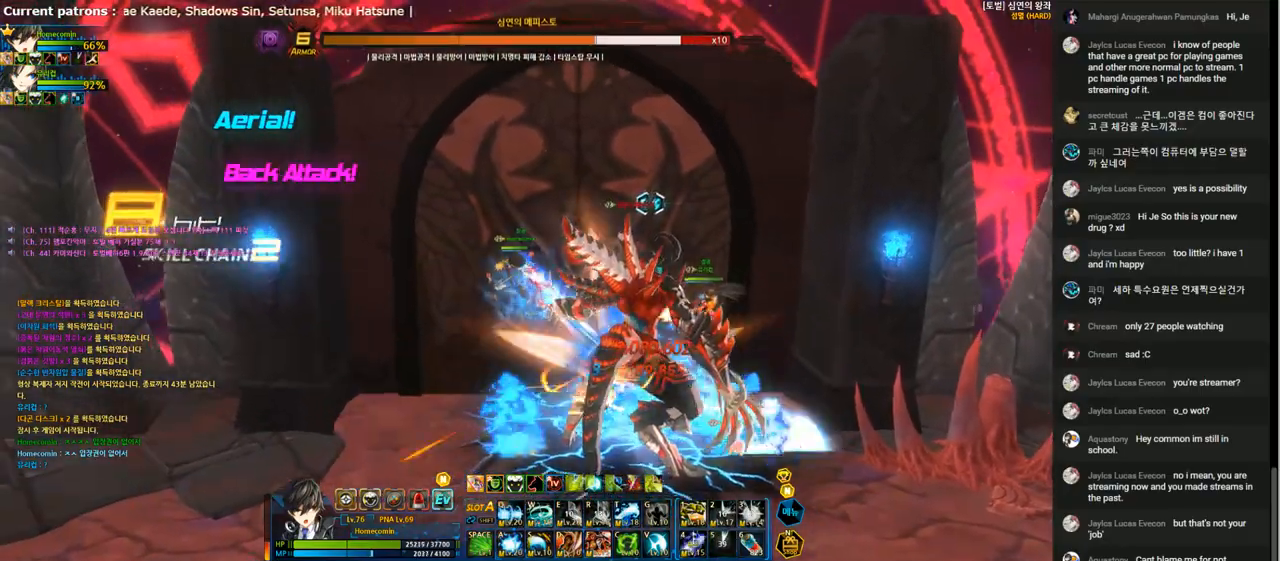
{"keys": ["4"], "events": [[33, "4", "down"], [100, "4", "up"], [200, "4", "down"], [267, "4", "up"], [333, "4", "down"], [433, "4", "up"], [500, "4", "down"]]}
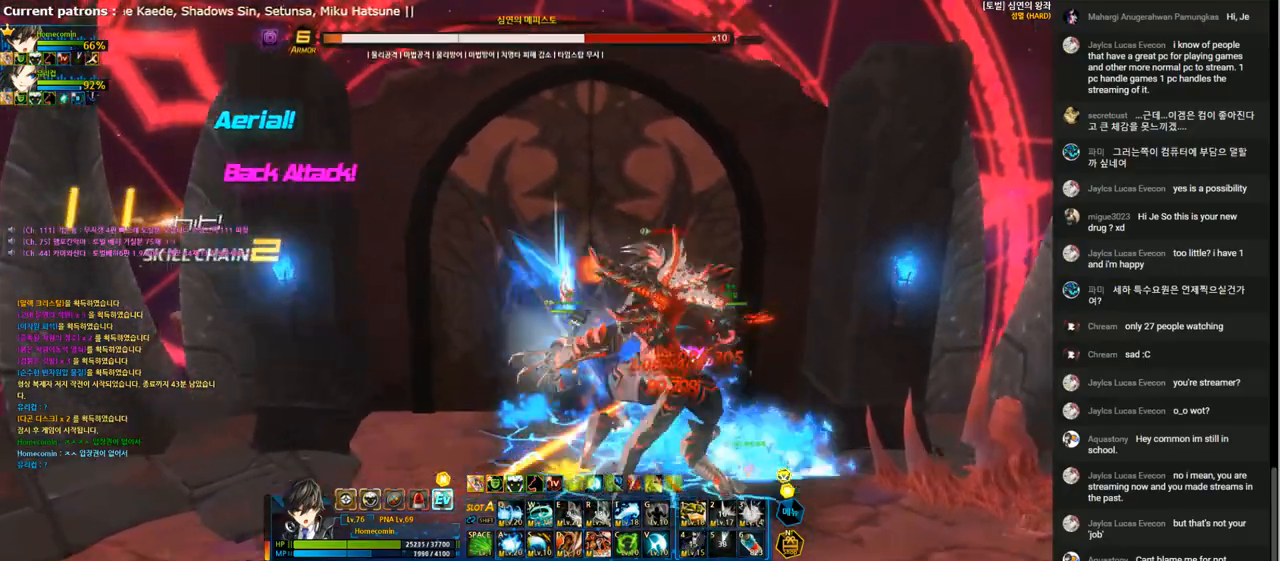
{"keys": ["a"], "events": [[100, "4", "up"], [133, "4", "down"], [233, "4", "up"], [333, "a", "down"], [433, "a", "up"], [500, "a", "down"]]}
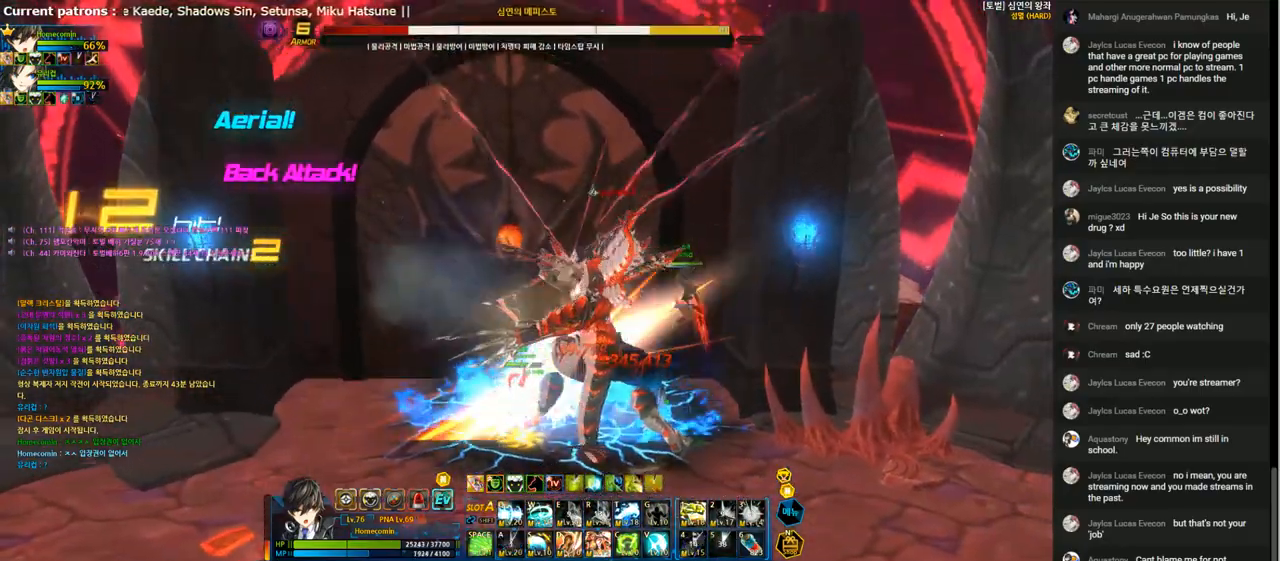
{"keys": [], "events": [[67, "a", "up"], [167, "a", "down"], [233, "a", "up"], [333, "a", "down"], [400, "a", "up"]]}
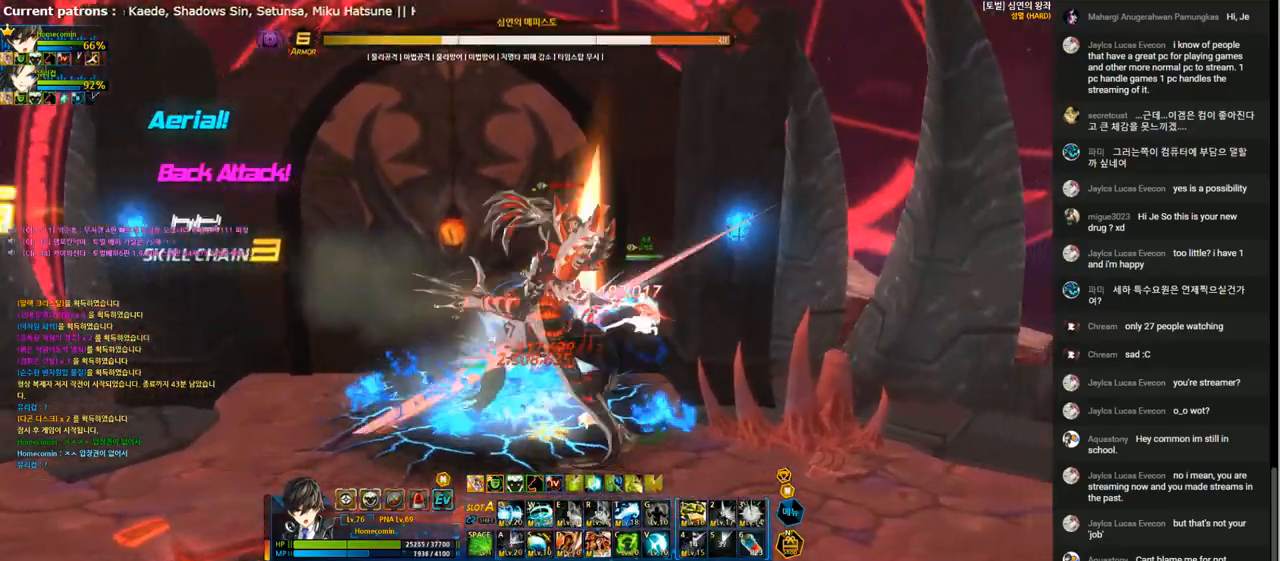
{"keys": ["t"], "events": [[33, "t", "down"], [100, "t", "up"], [167, "t", "down"], [267, "t", "up"], [333, "t", "down"], [433, "t", "up"], [500, "t", "down"]]}
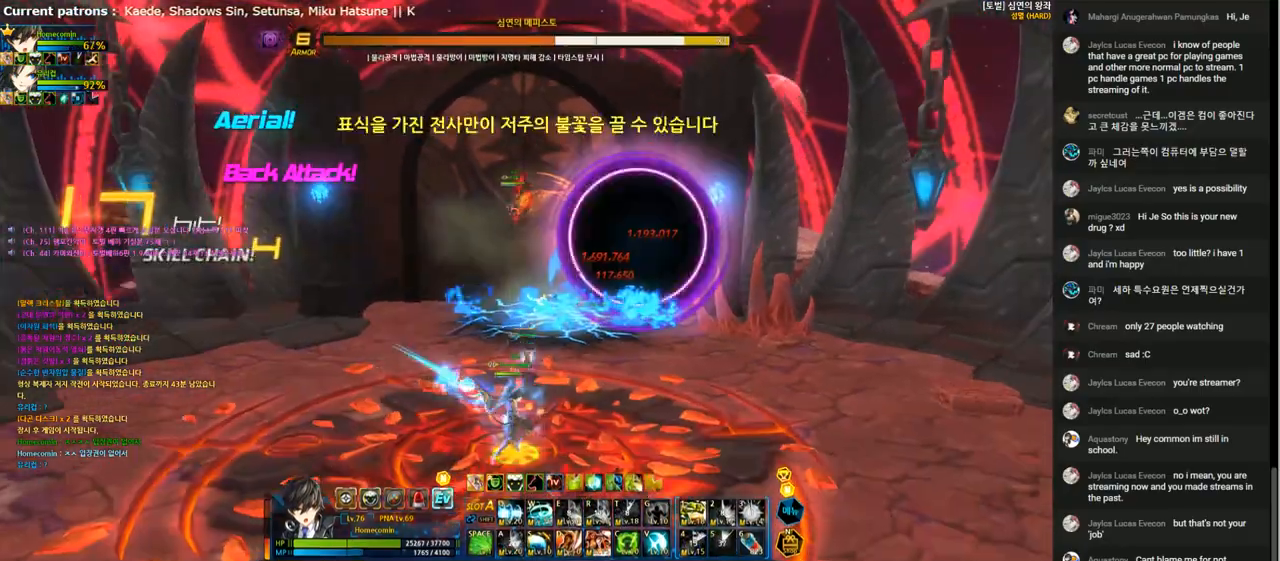
{"keys": [], "events": [[100, "t", "up"], [167, "t", "down"], [267, "t", "up"]]}
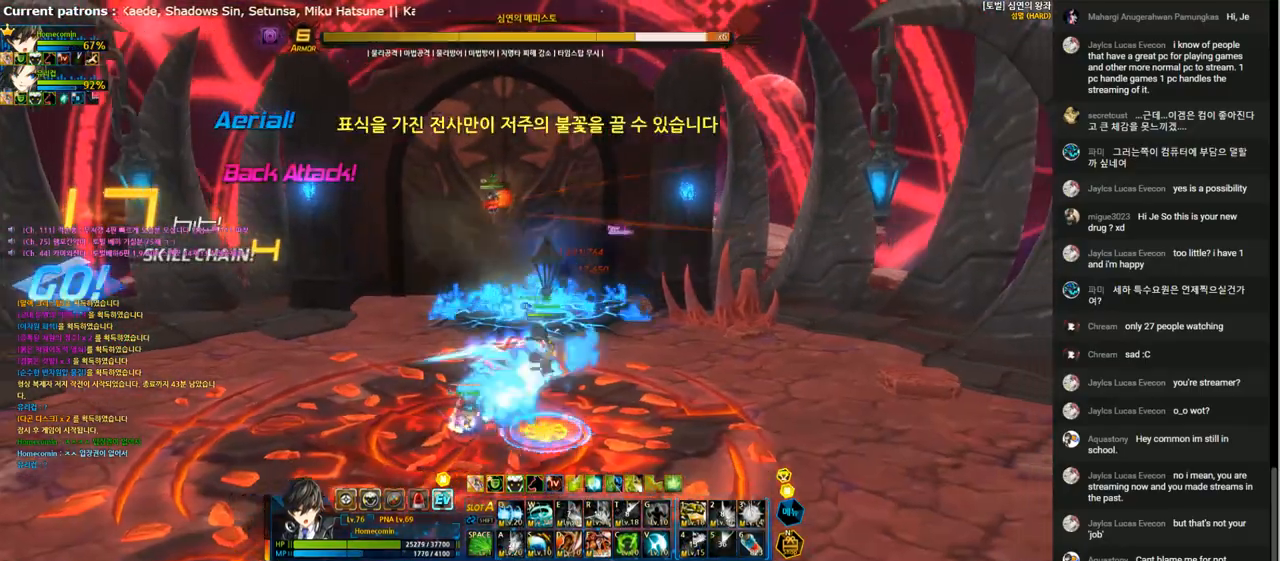
{"keys": [], "events": [[267, "left", "down"], [333, "left", "up"], [400, "left", "down"], [500, "left", "up"]]}
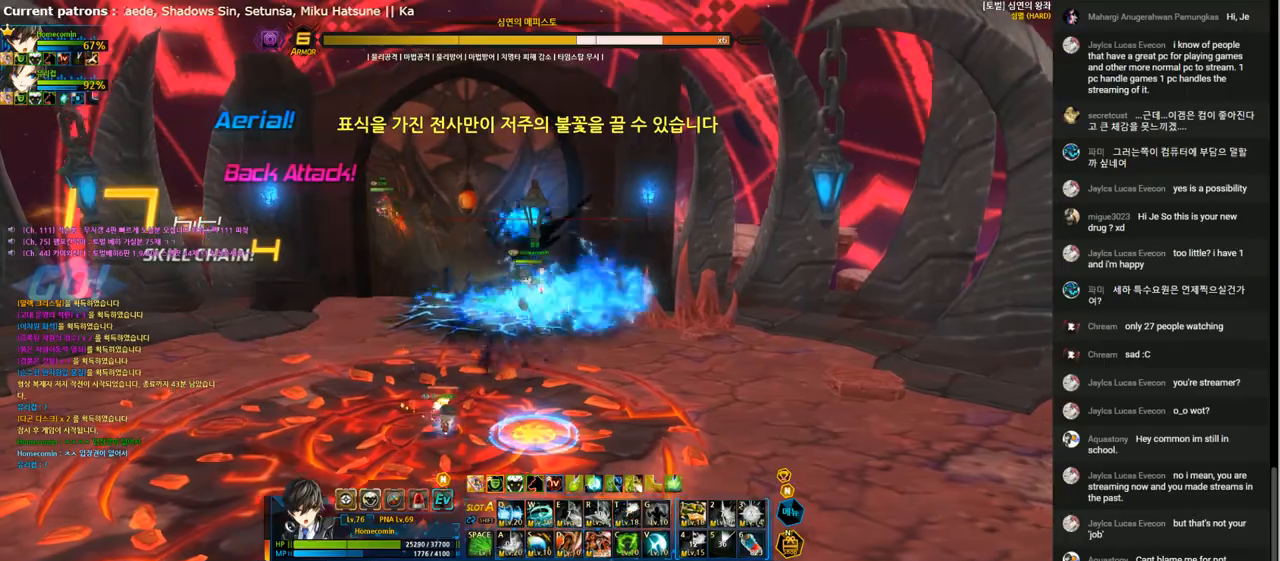
{"keys": ["left", "x"], "events": [[67, "left", "down"], [133, "left", "up"], [233, "left", "down"], [400, "x", "down"]]}
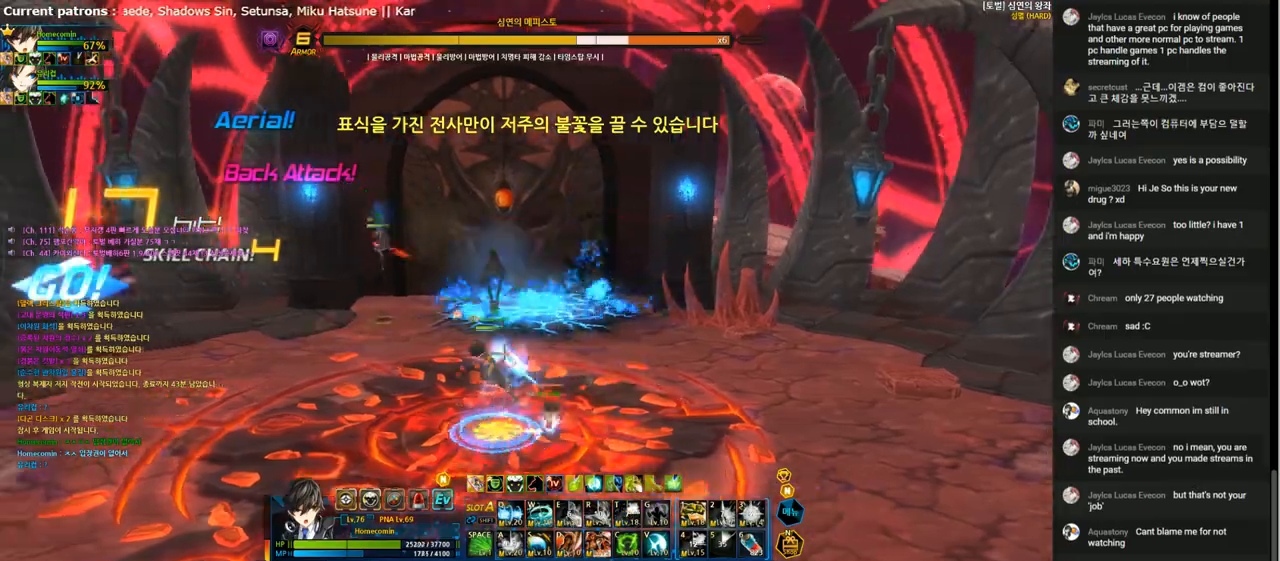
{"keys": ["left"], "events": [[33, "x", "up"]]}
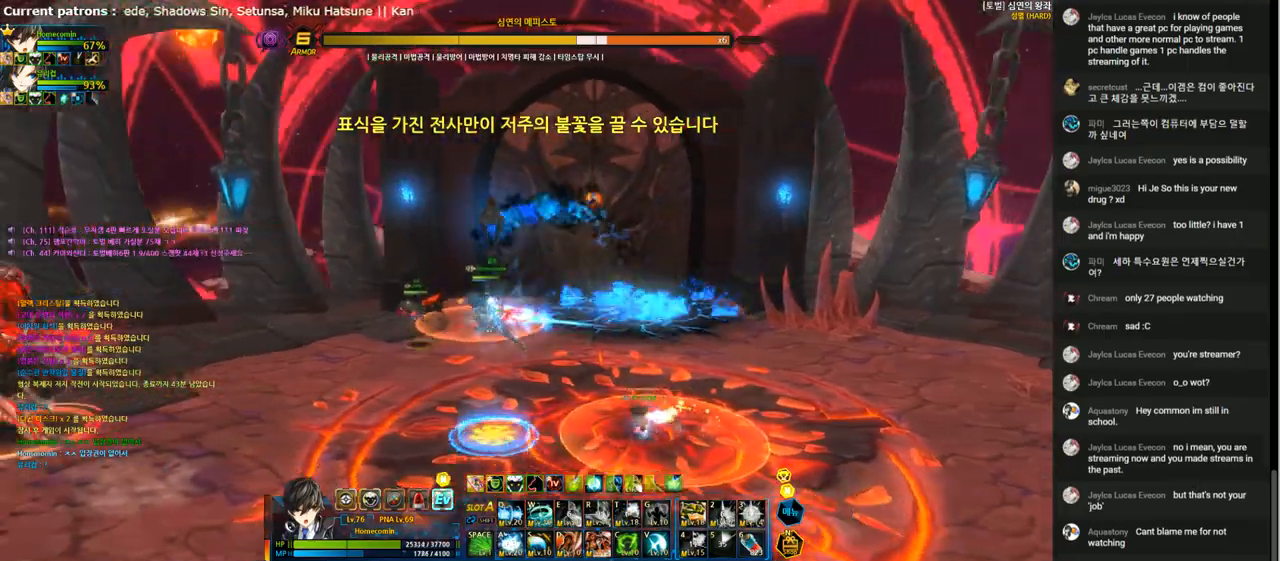
{"keys": ["d", "left"], "events": [[200, "x", "down"], [333, "x", "up"], [433, "d", "down"]]}
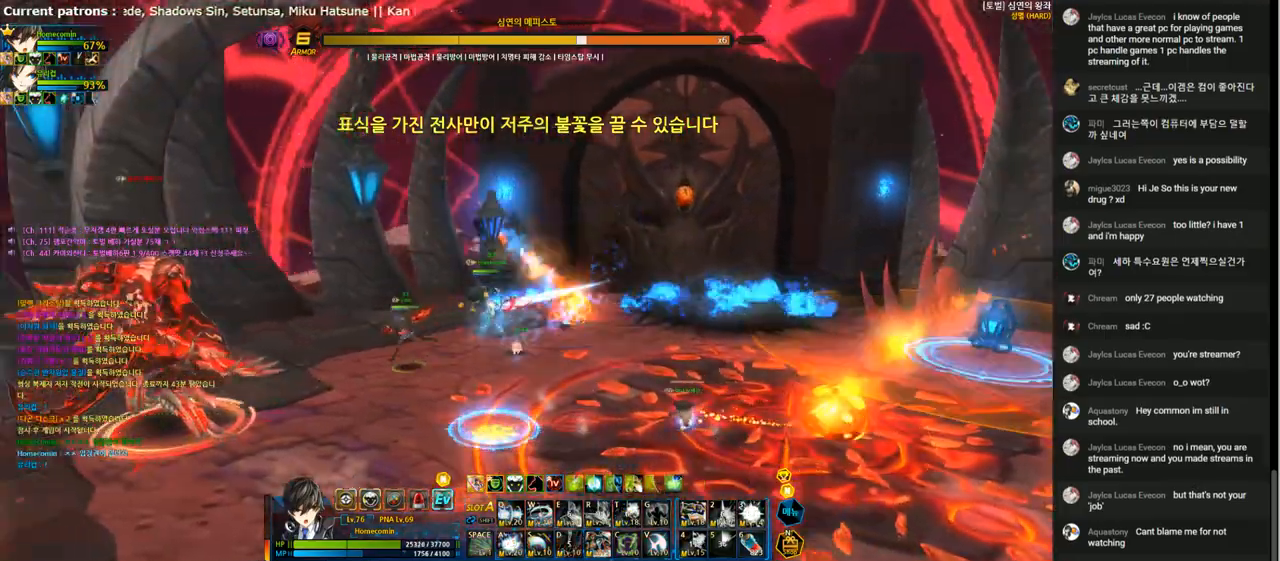
{"keys": [], "events": [[33, "d", "up"], [333, "f", "down"], [400, "left", "up"], [467, "f", "up"]]}
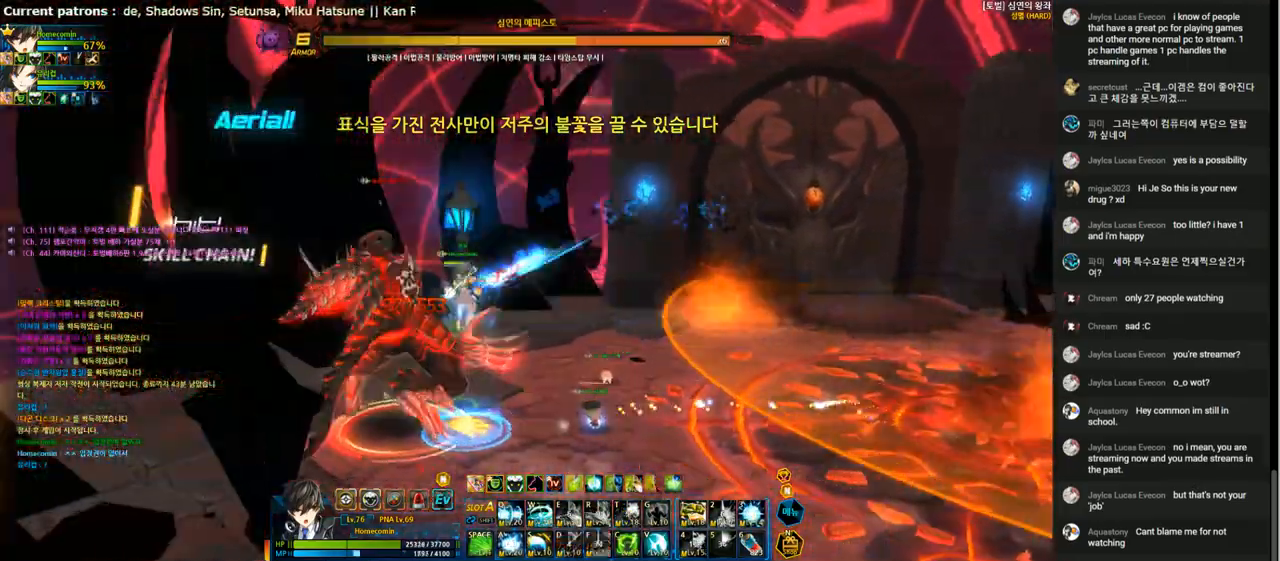
{"keys": [], "events": [[33, "f", "down"], [133, "f", "up"], [200, "f", "down"], [300, "f", "up"], [367, "f", "down"], [467, "f", "up"]]}
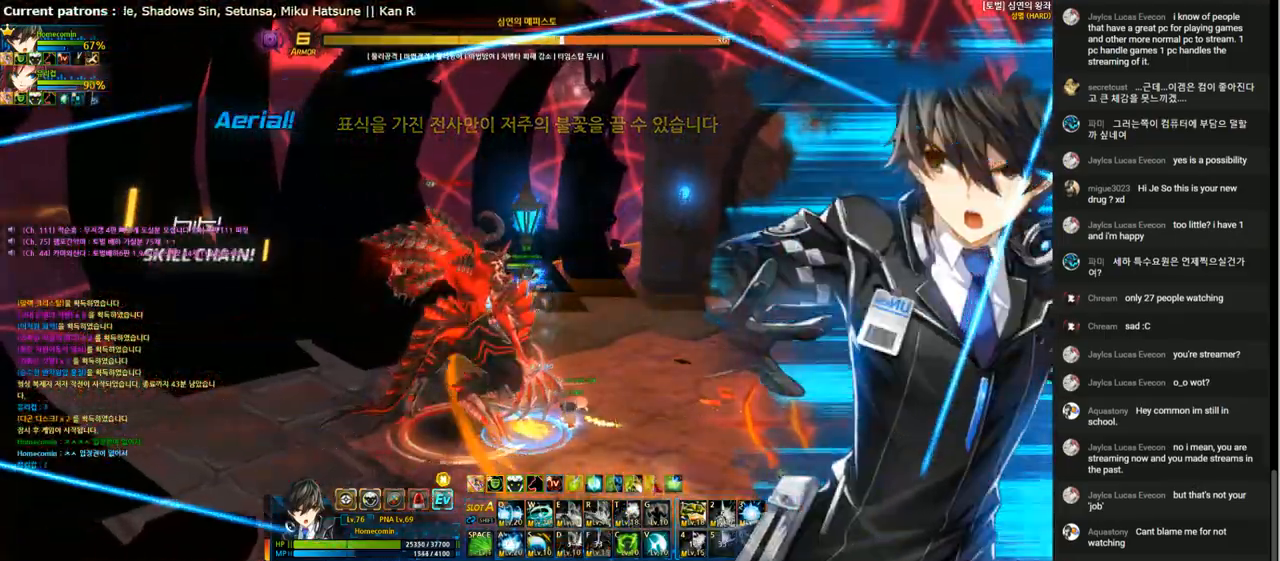
{"keys": [], "events": [[33, "f", "down"], [133, "f", "up"], [233, "f", "down"], [300, "f", "up"], [367, "f", "down"], [467, "f", "up"]]}
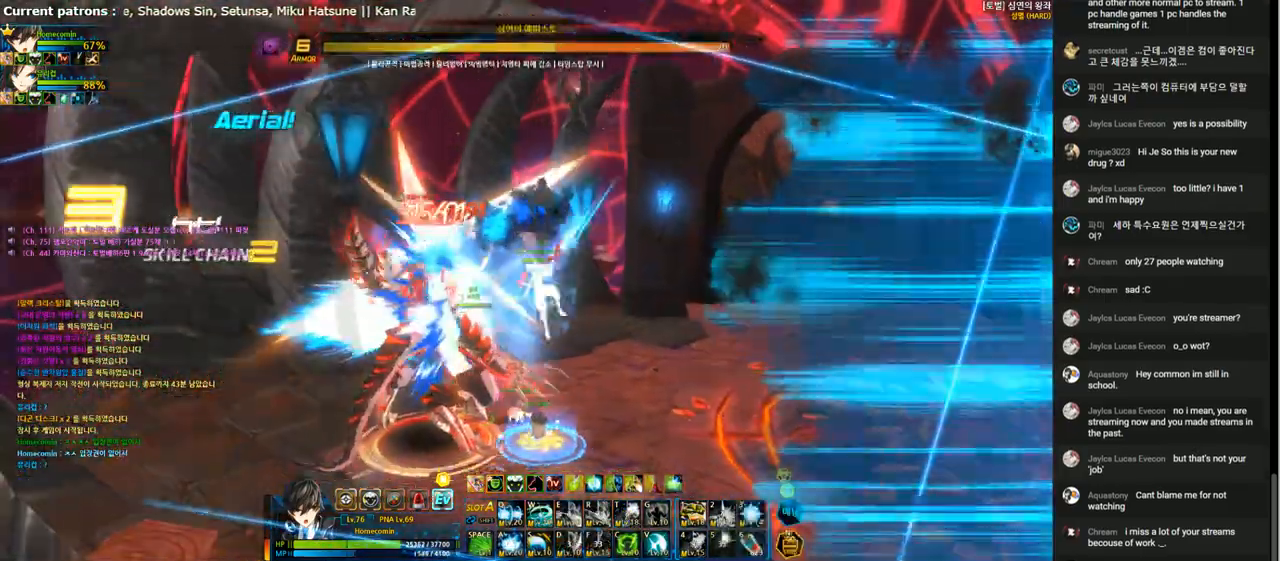
{"keys": ["left"], "events": [[33, "f", "down"], [133, "f", "up"], [200, "f", "down"], [300, "f", "up"], [367, "f", "down"], [433, "left", "down"], [467, "f", "up"]]}
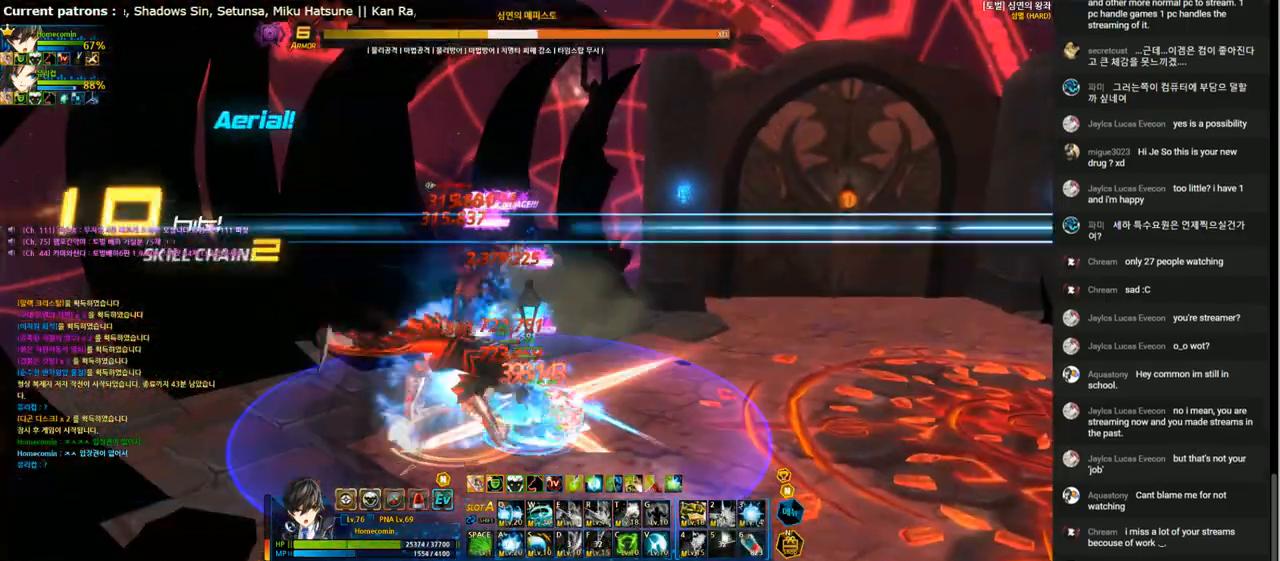
{"keys": ["left"], "events": [[33, "3", "down"], [133, "3", "up"], [233, "3", "down"], [300, "3", "up"], [400, "3", "down"], [500, "3", "up"]]}
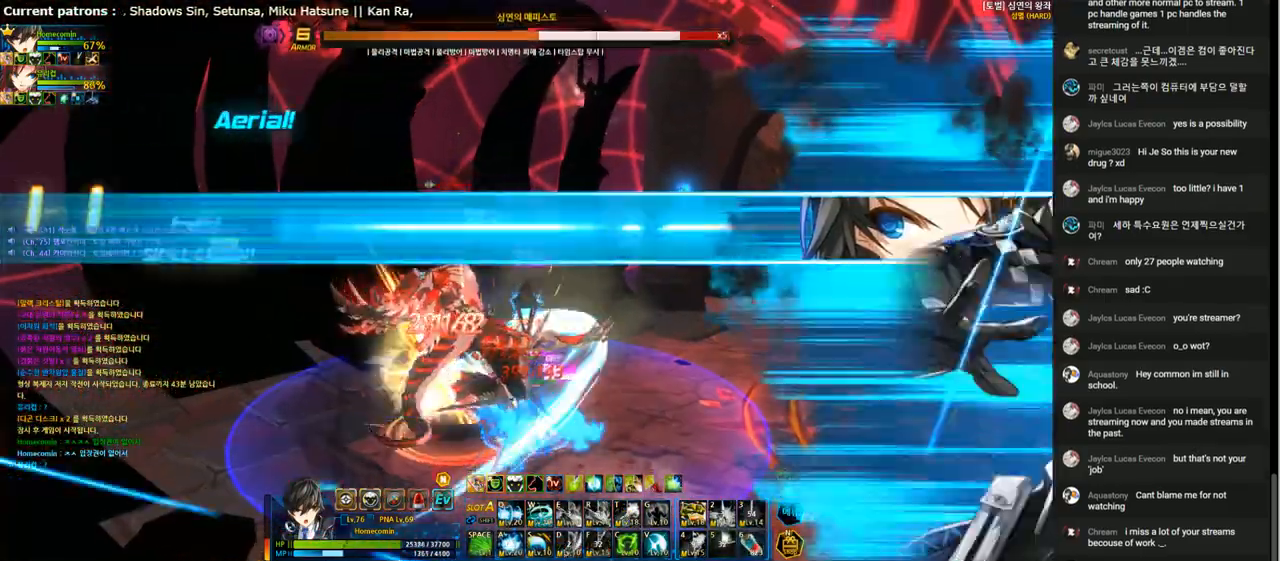
{"keys": ["3", "left"], "events": [[67, "3", "down"], [167, "3", "up"], [267, "3", "down"], [367, "3", "up"], [433, "3", "down"]]}
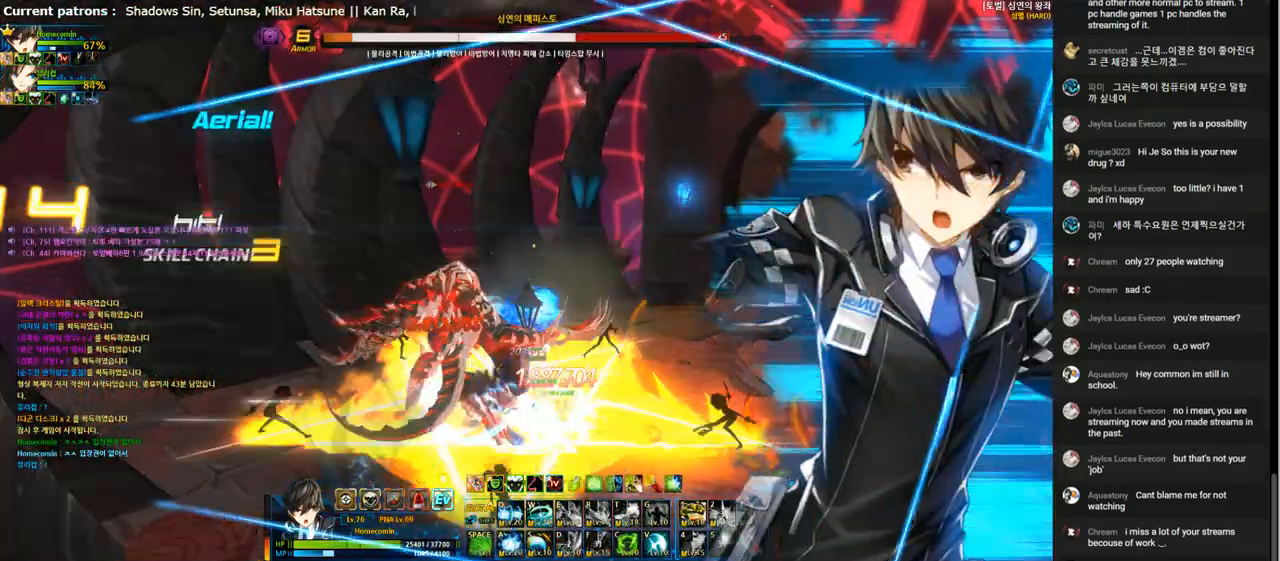
{"keys": ["3", "left"], "events": [[33, "3", "up"], [100, "3", "down"], [200, "3", "up"], [300, "3", "down"], [400, "3", "up"], [467, "3", "down"]]}
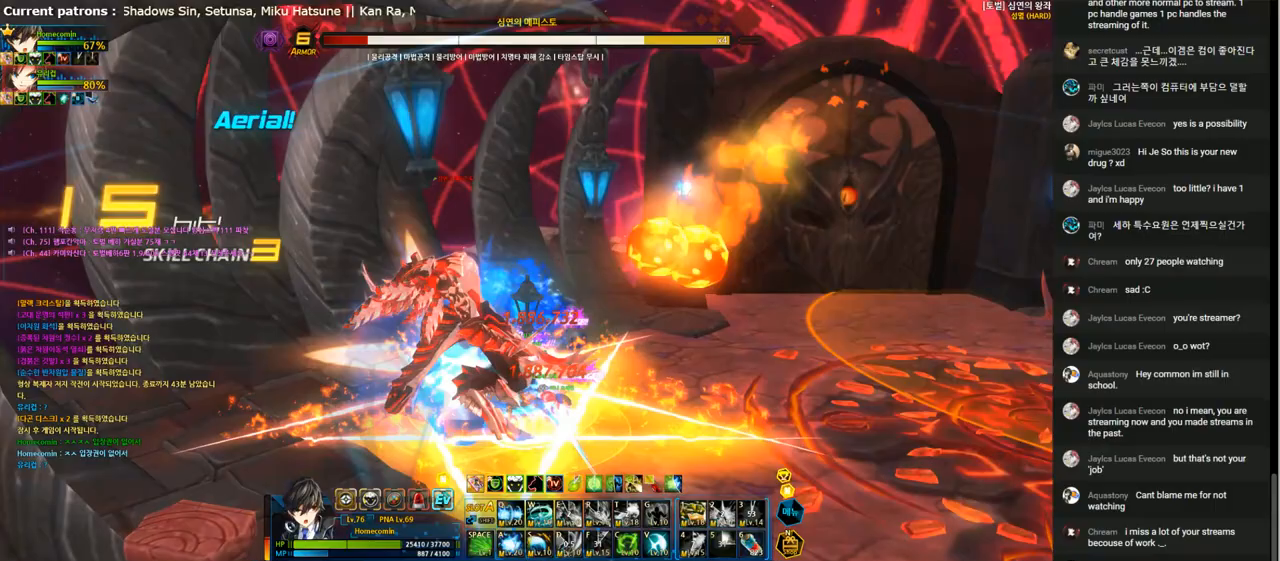
{"keys": ["left"], "events": [[67, "3", "up"], [167, "3", "down"], [267, "3", "up"], [333, "3", "down"], [433, "3", "up"]]}
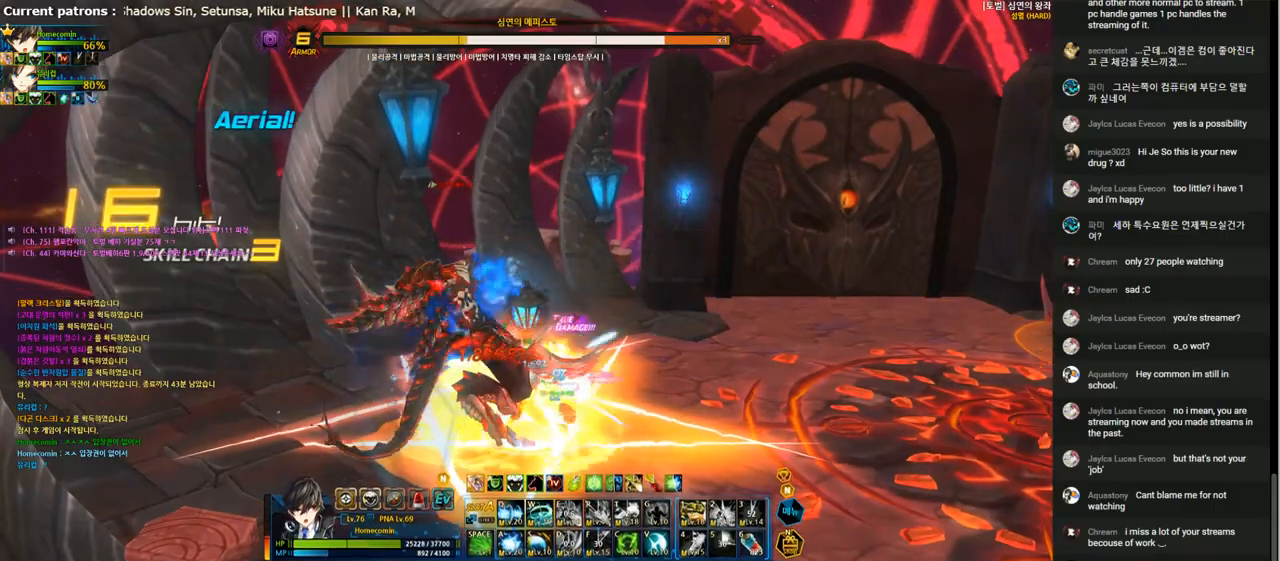
{"keys": ["left"], "events": [[33, "3", "down"], [133, "3", "up"], [200, "3", "down"], [333, "3", "up"], [400, "3", "down"], [500, "3", "up"]]}
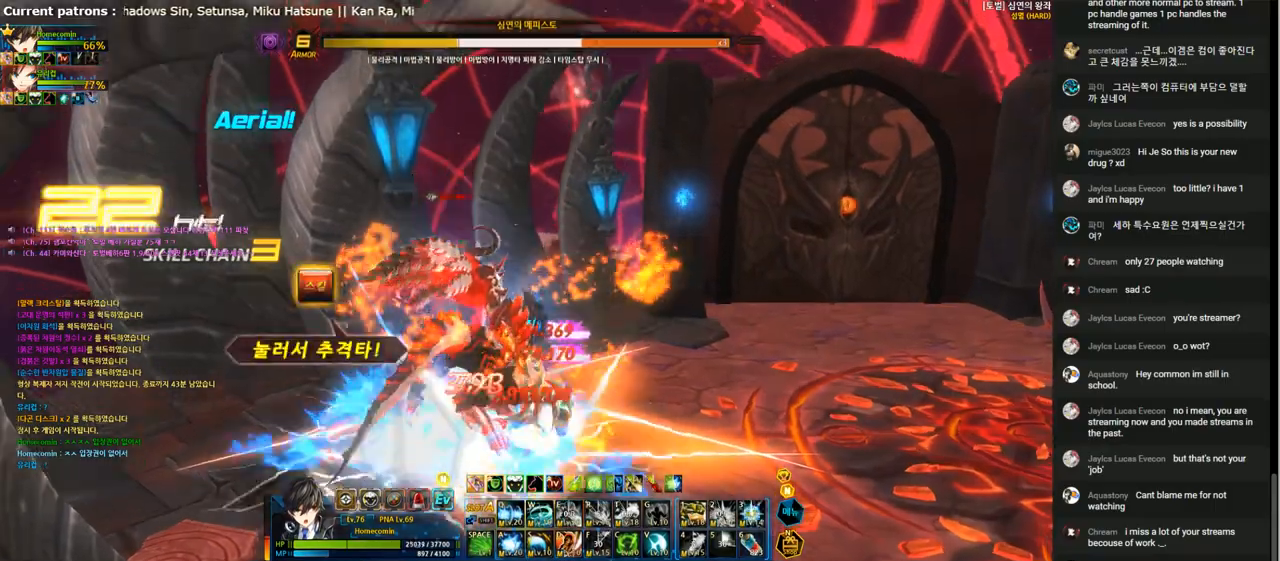
{"keys": ["3", "left"], "events": [[100, "3", "down"], [167, "3", "up"], [267, "3", "down"], [367, "3", "up"], [433, "3", "down"]]}
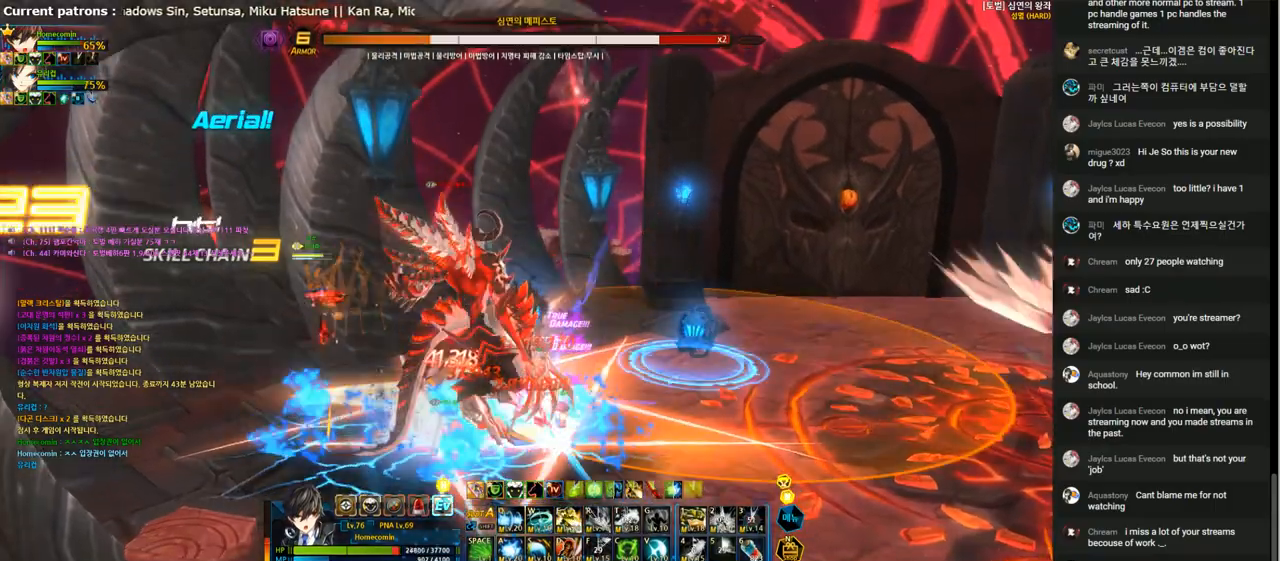
{"keys": ["left", "s"], "events": [[33, "3", "up"], [133, "3", "down"], [233, "3", "up"], [467, "s", "down"]]}
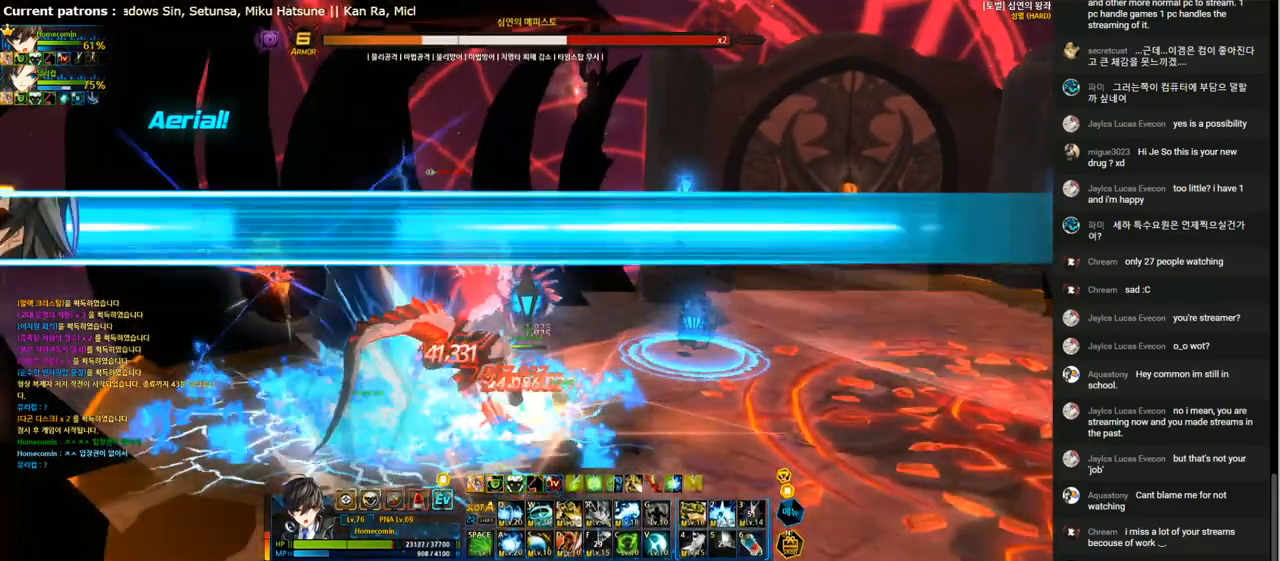
{"keys": [], "events": [[67, "s", "up"], [167, "s", "down"], [267, "s", "up"], [333, "s", "down"], [400, "left", "up"], [467, "s", "up"]]}